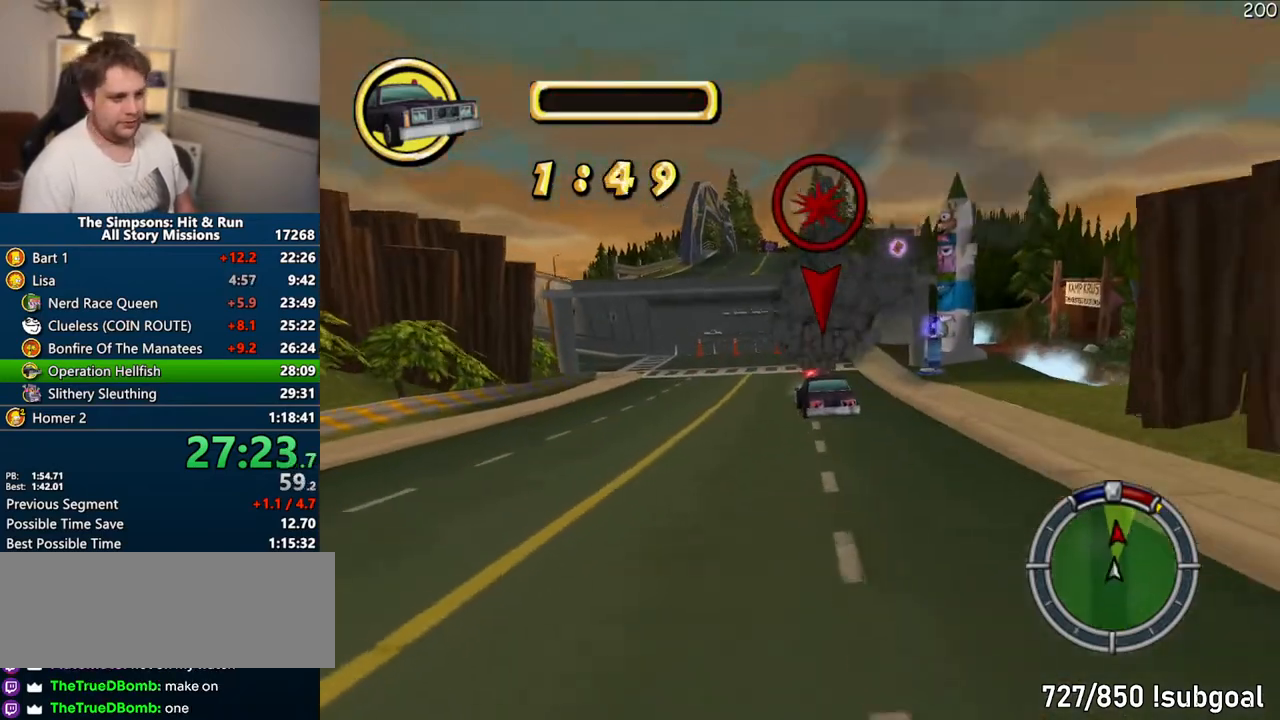
Gameplay with a controller (PlayStation layout); each line is a JSON object with the inputs held at the frame after it (dt_ms = milliseconds from this image to that frame). "events" lists button and stick changes between this image and that frame as [ms after this image, input, new state], when the widget could be followed in between. Not read: L3 R3.
{"dt_ms": 500, "buttons": ["CROSS"], "left_stick": "left", "right_stick": "center", "events": [[100, "left_stick", "left"], [233, "left_stick", "center"], [350, "left_stick", "left"]]}
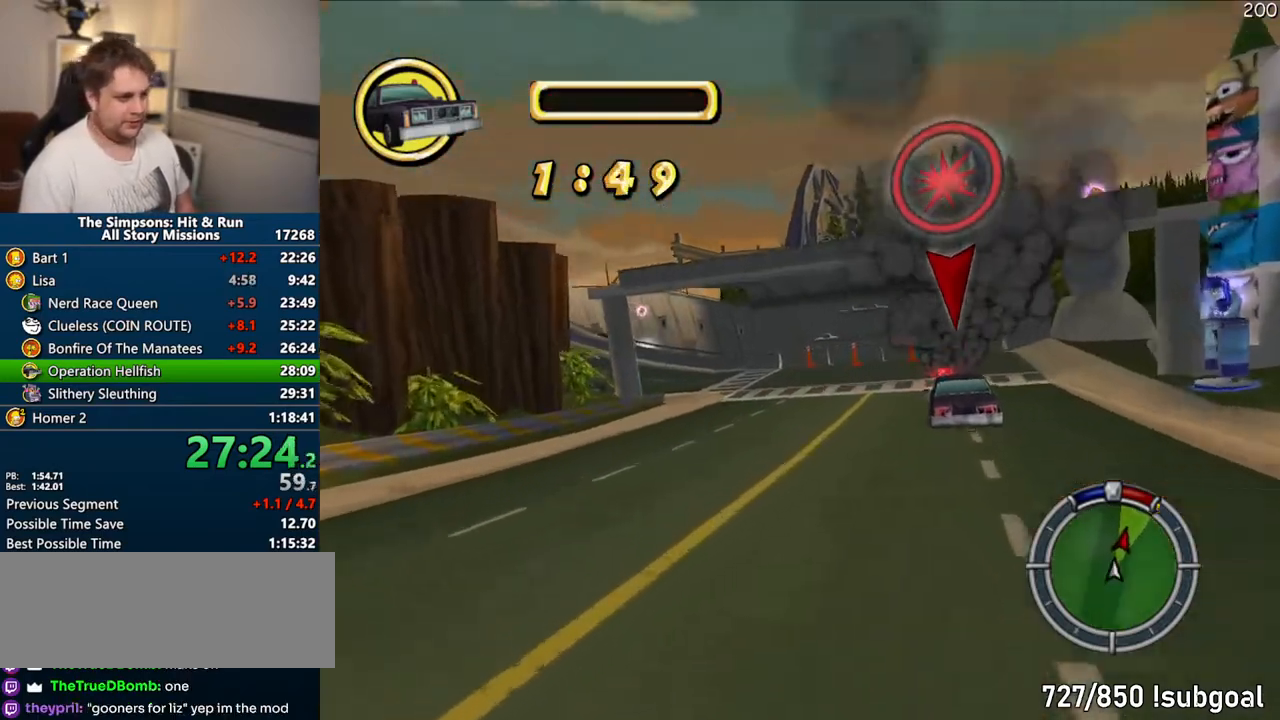
{"dt_ms": 500, "buttons": ["CROSS"], "left_stick": "left", "right_stick": "center", "events": [[83, "left_stick", "center"], [283, "left_stick", "left"]]}
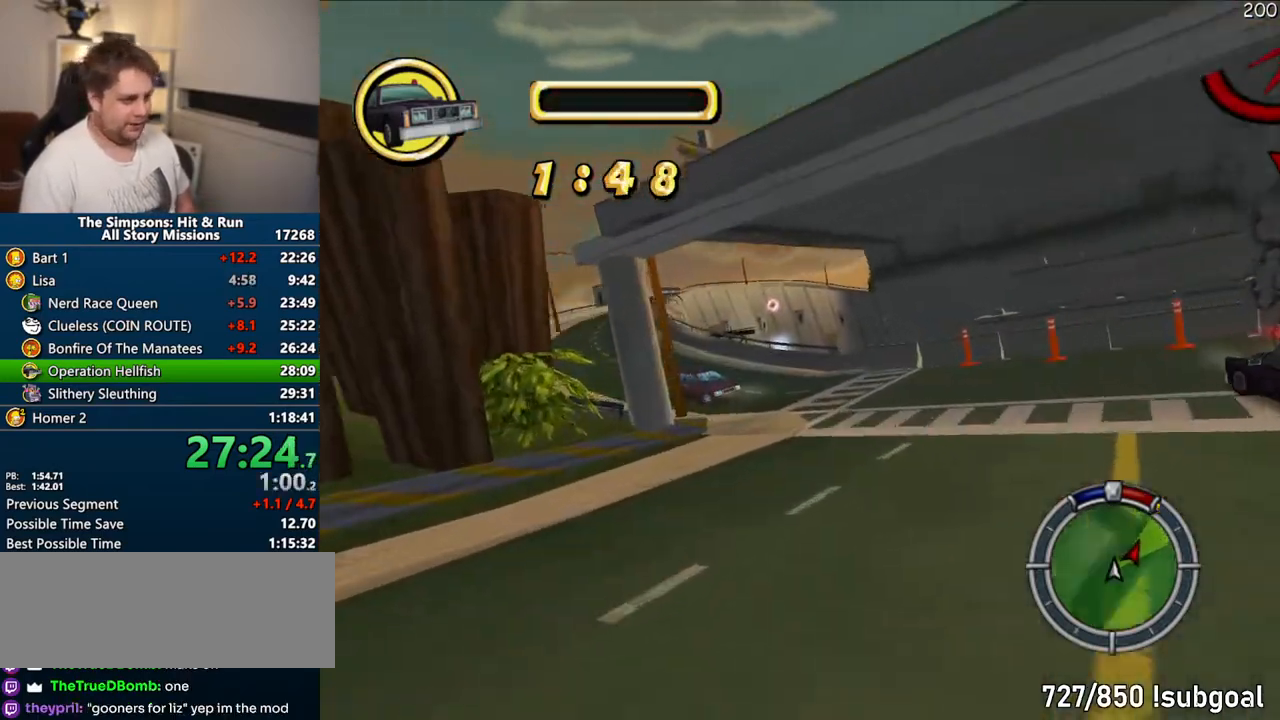
{"dt_ms": 500, "buttons": ["CROSS"], "left_stick": "center", "right_stick": "center"}
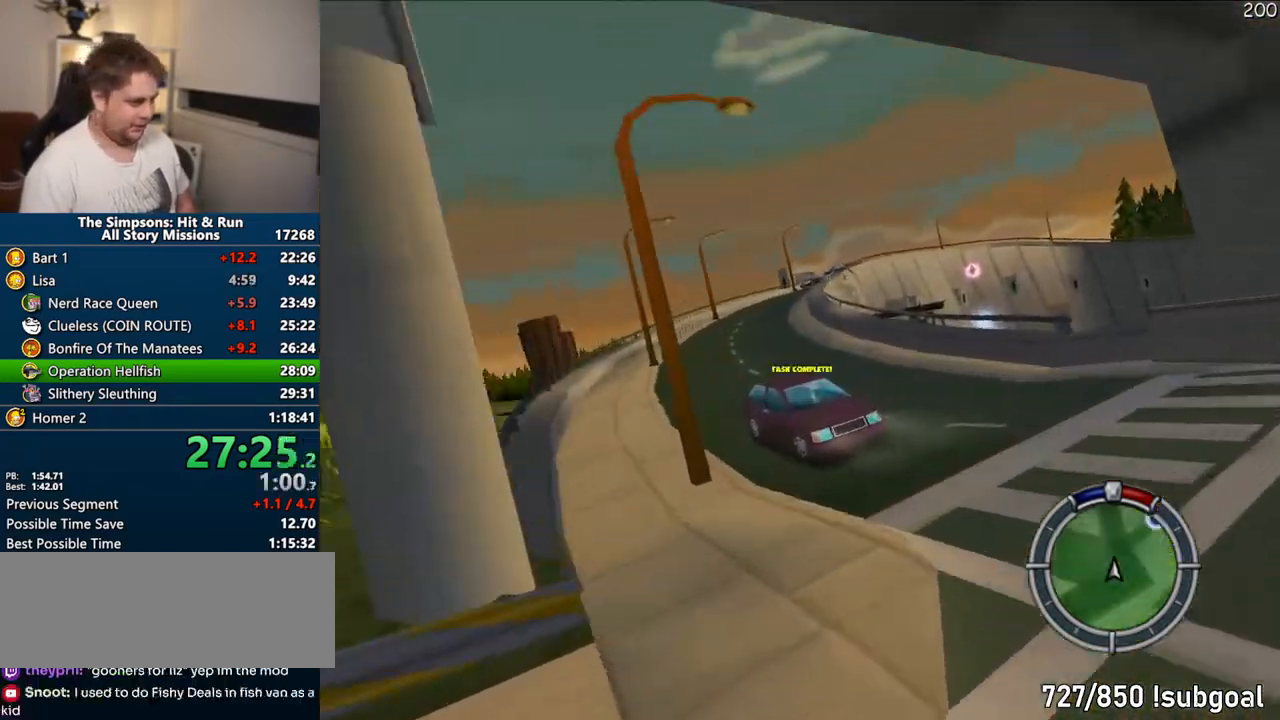
{"dt_ms": 500, "buttons": ["CROSS"], "left_stick": "right", "right_stick": "center", "events": [[217, "CROSS", "up"], [300, "left_stick", "right"], [450, "CROSS", "down"]]}
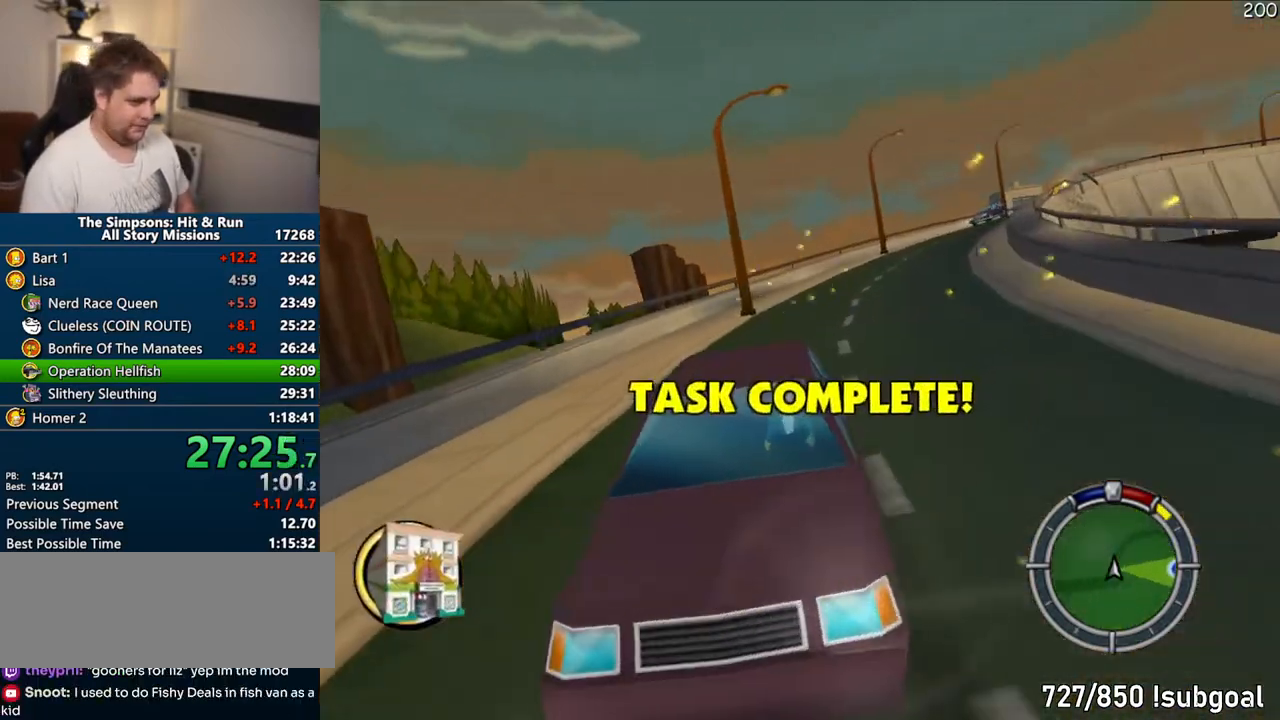
{"dt_ms": 500, "buttons": [], "left_stick": "right", "right_stick": "center", "events": [[417, "CROSS", "up"]]}
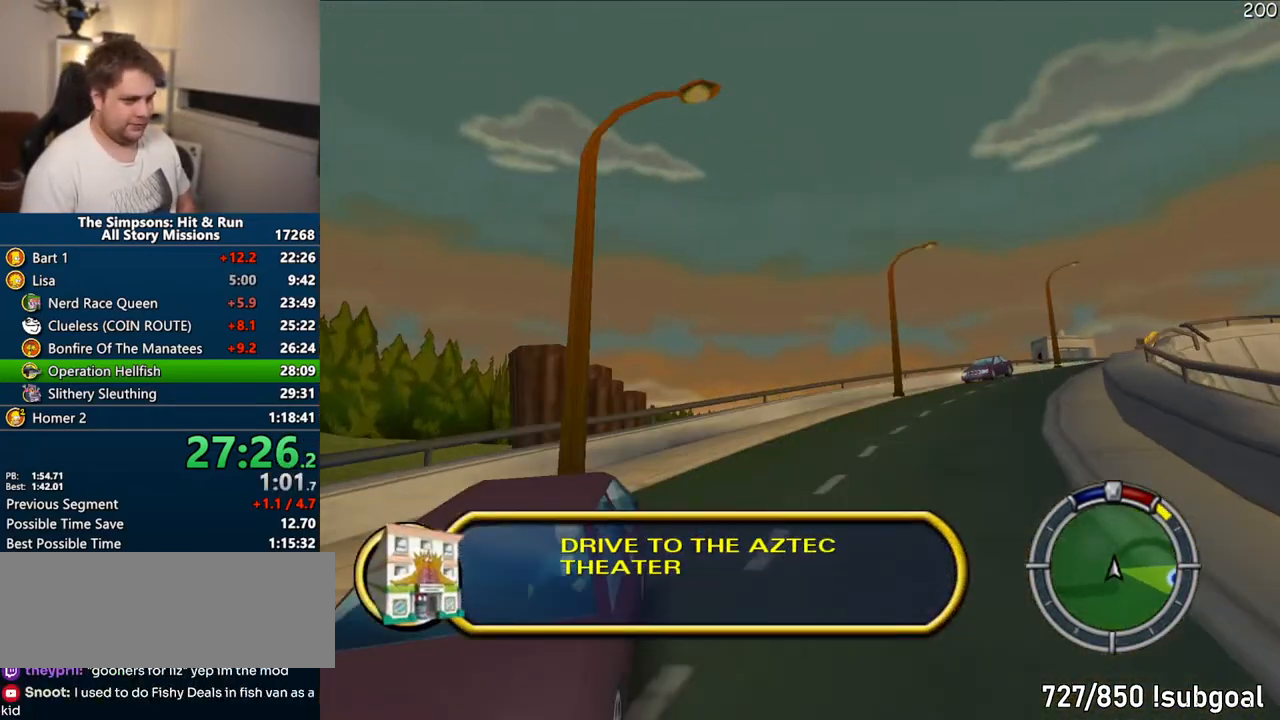
{"dt_ms": 500, "buttons": [], "left_stick": "right", "right_stick": "center", "events": [[33, "CROSS", "down"], [350, "CROSS", "up"]]}
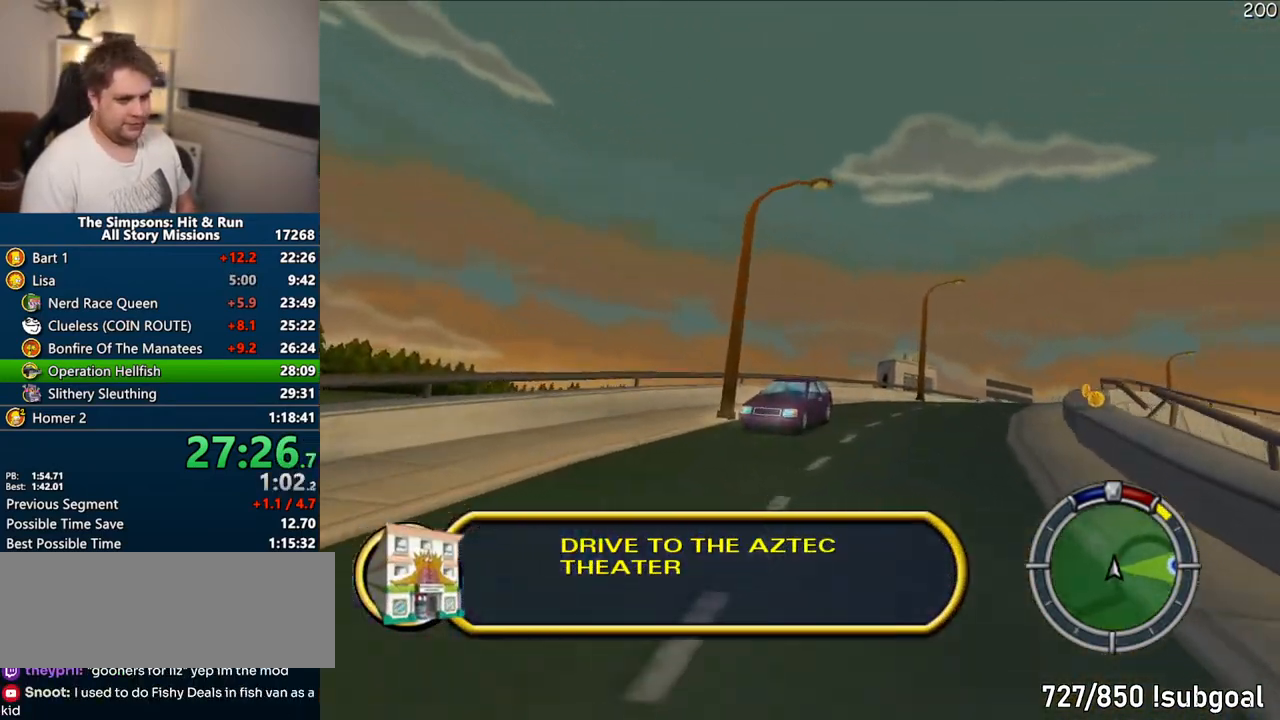
{"dt_ms": 500, "buttons": ["CROSS"], "left_stick": "right", "right_stick": "center", "events": [[67, "CROSS", "down"]]}
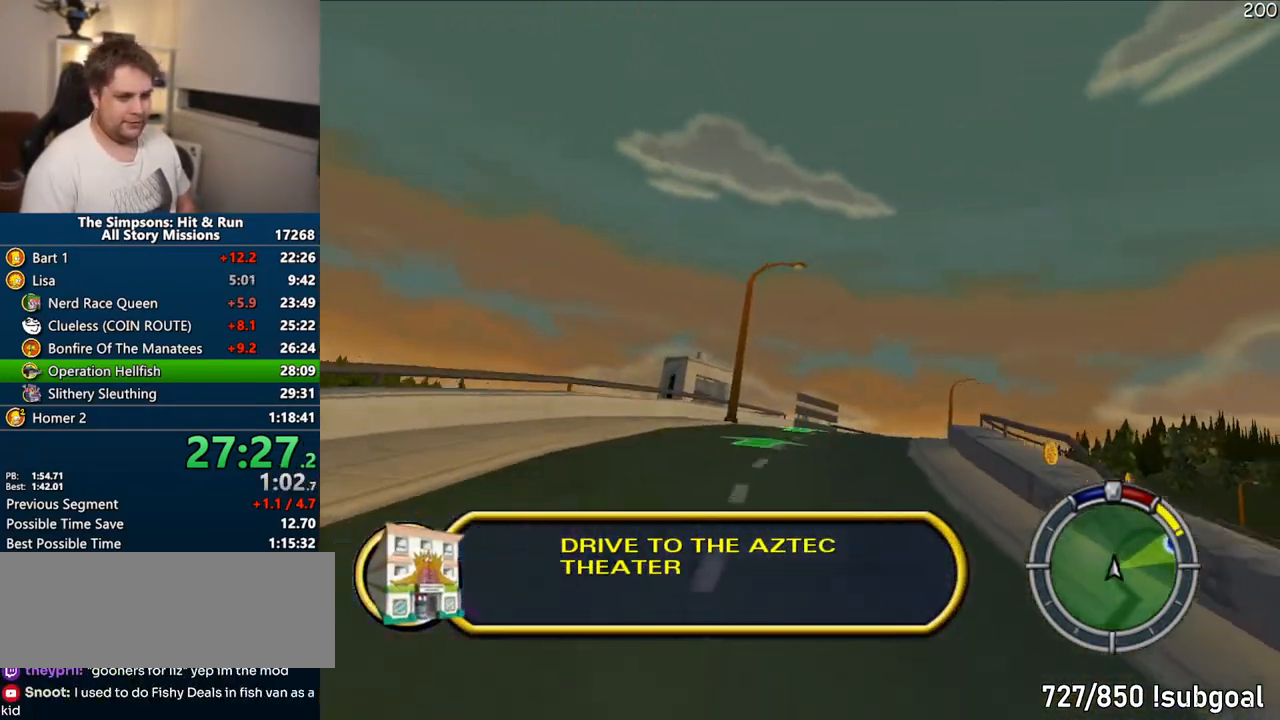
{"dt_ms": 500, "buttons": ["CROSS"], "left_stick": "center", "right_stick": "center", "events": [[483, "left_stick", "center"]]}
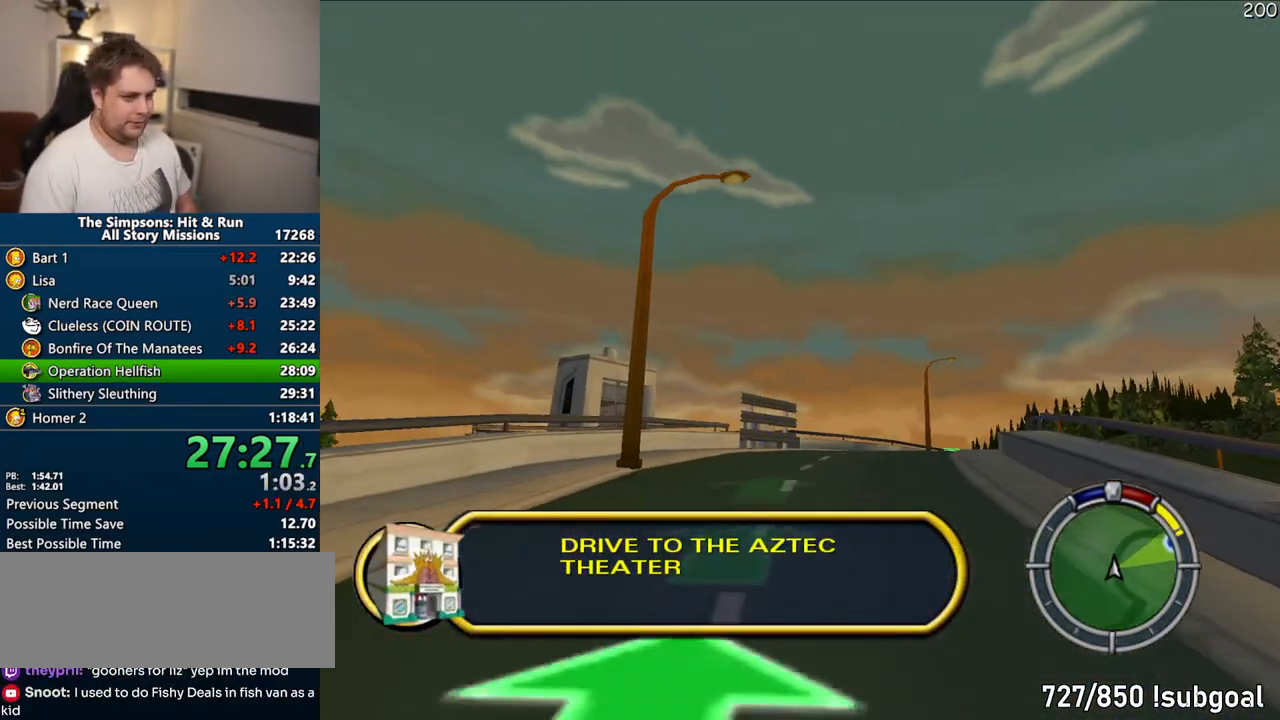
{"dt_ms": 500, "buttons": ["CROSS"], "left_stick": "center", "right_stick": "center", "events": [[83, "left_stick", "right"], [450, "left_stick", "center"]]}
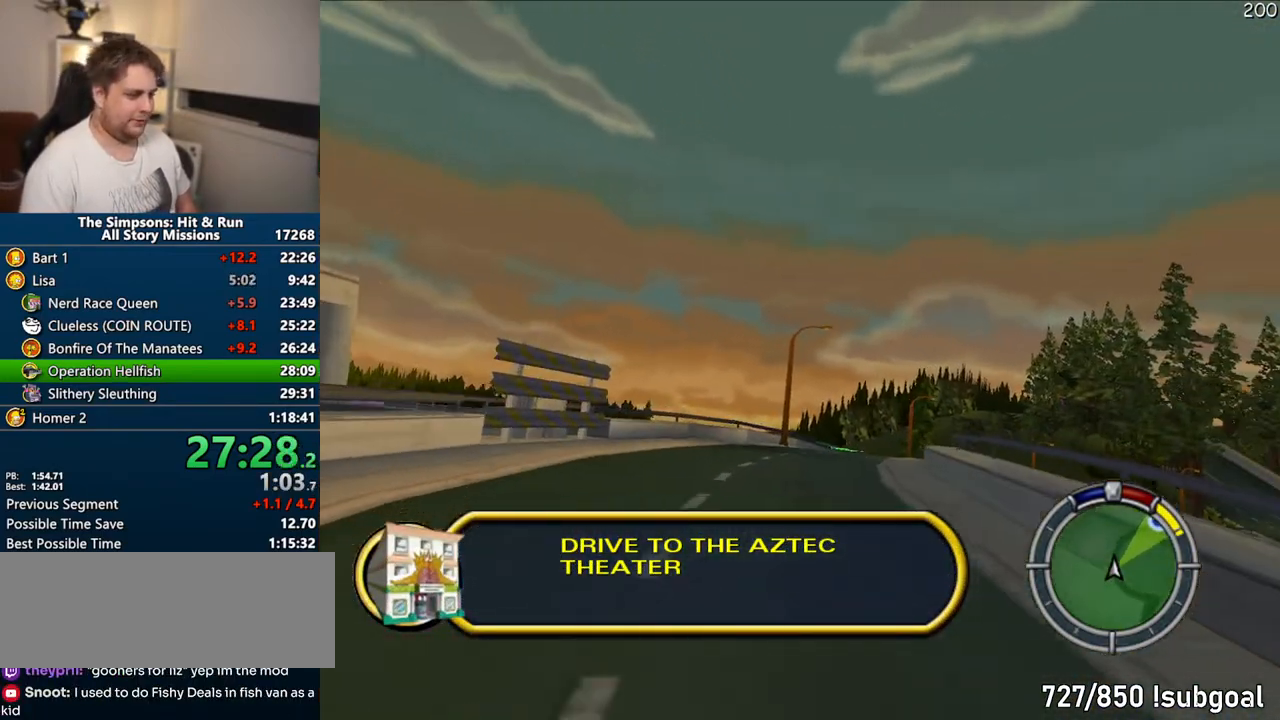
{"dt_ms": 500, "buttons": ["CROSS"], "left_stick": "center", "right_stick": "center", "events": [[233, "left_stick", "right"], [450, "left_stick", "center"]]}
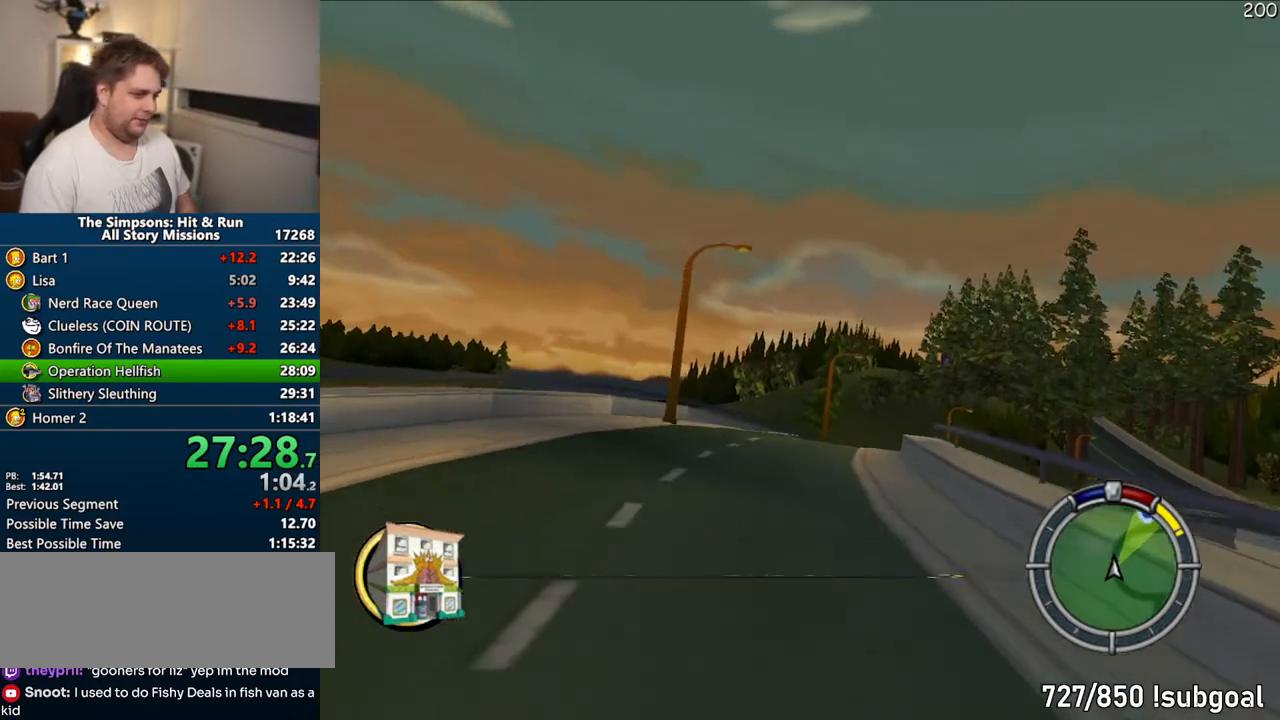
{"dt_ms": 500, "buttons": ["CROSS"], "left_stick": "right", "right_stick": "center", "events": [[317, "left_stick", "right"]]}
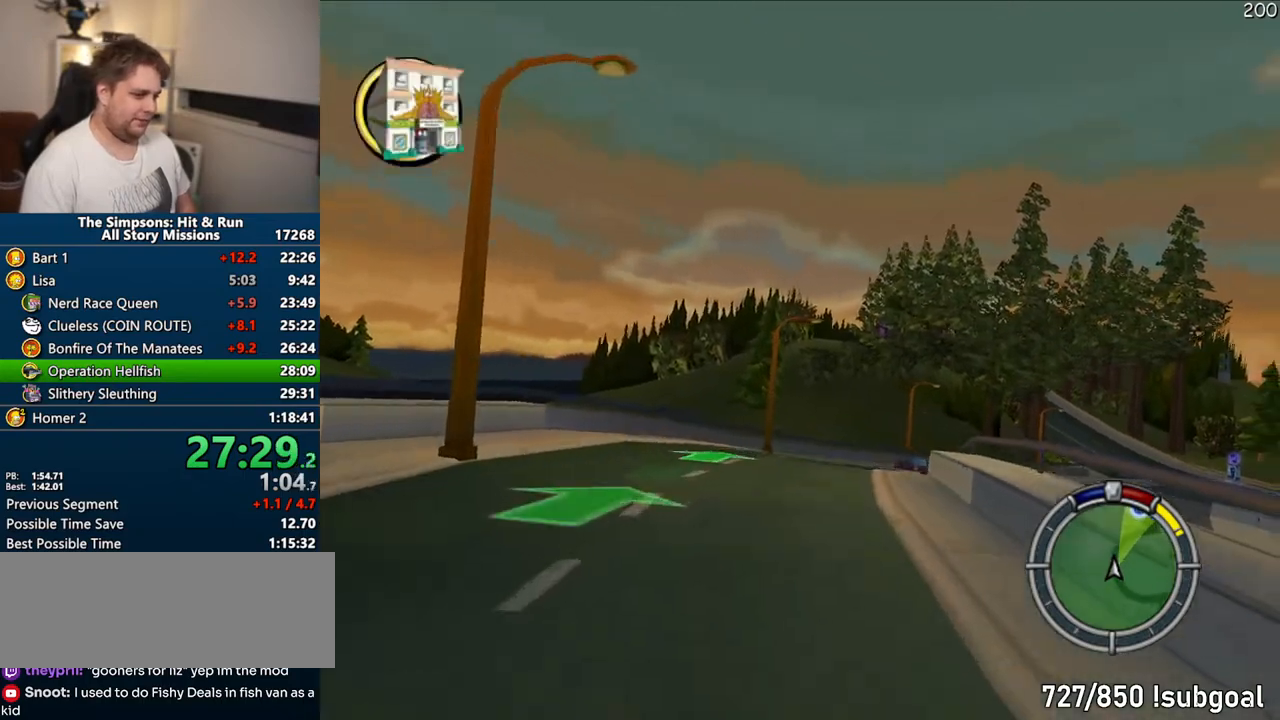
{"dt_ms": 500, "buttons": ["CROSS"], "left_stick": "right", "right_stick": "center", "events": [[100, "left_stick", "center"], [233, "left_stick", "right"]]}
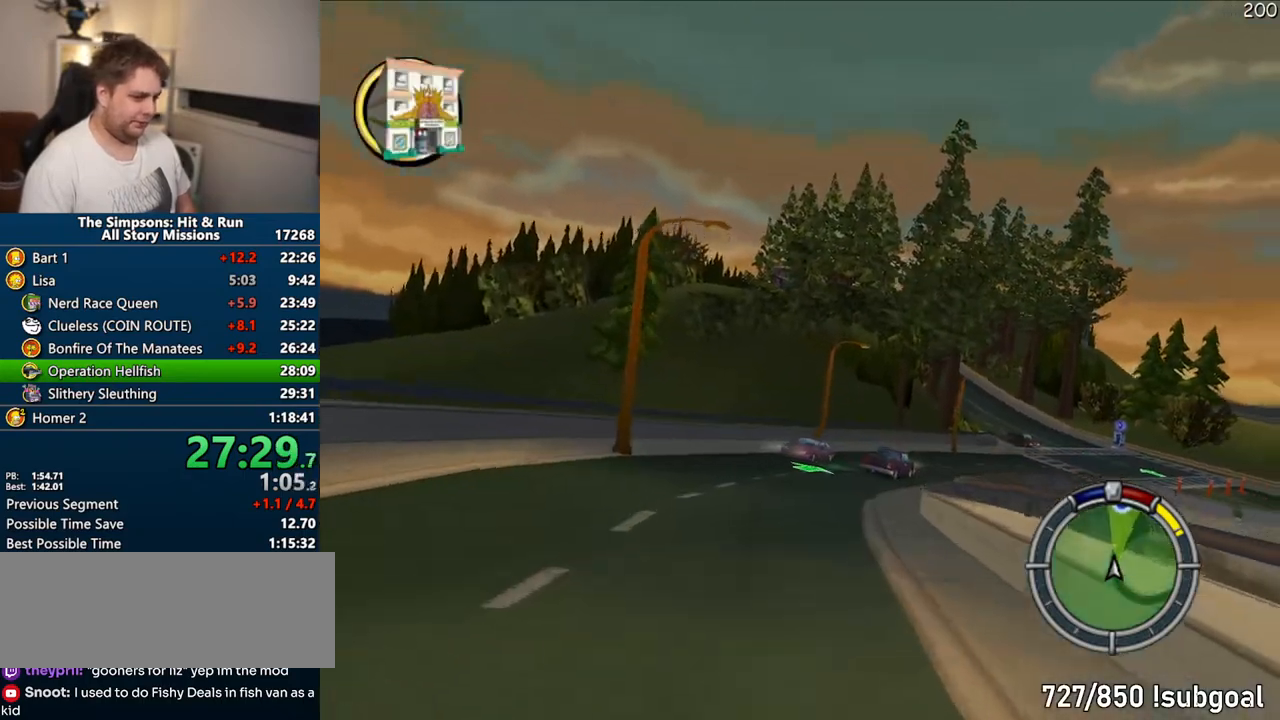
{"dt_ms": 1000, "buttons": ["CROSS"], "left_stick": "center", "right_stick": "center"}
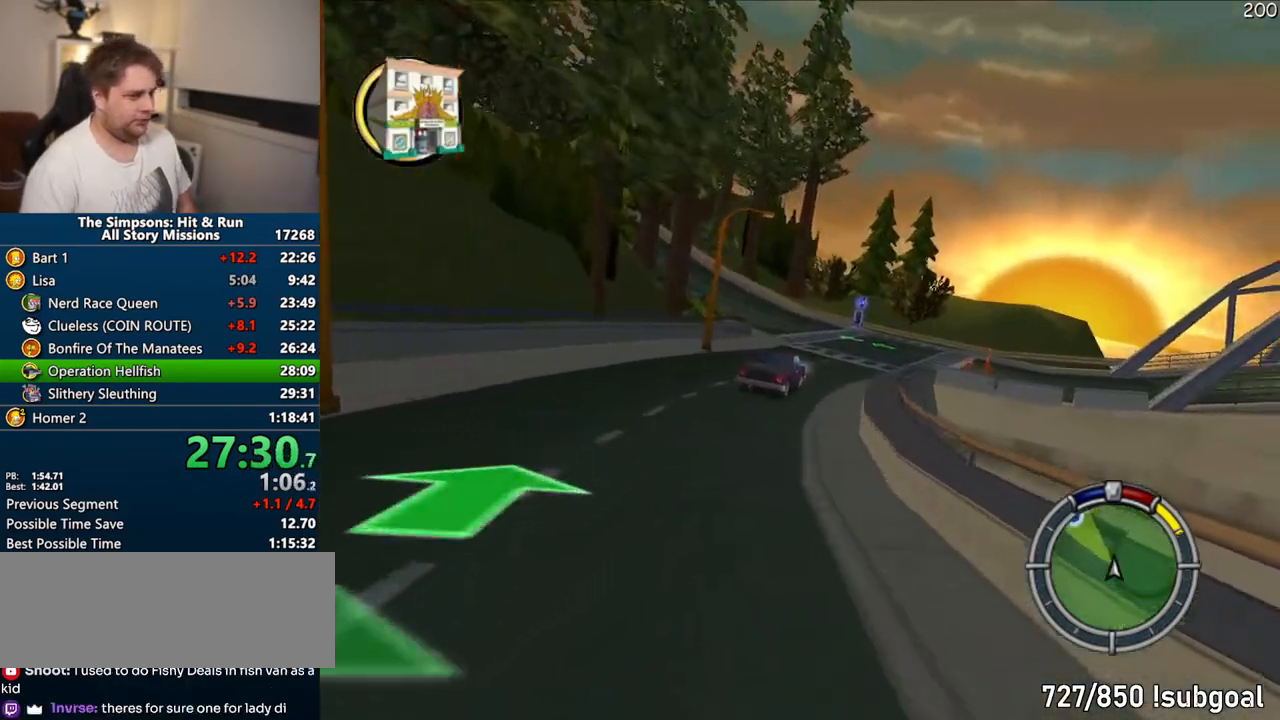
{"dt_ms": 500, "buttons": ["CROSS"], "left_stick": "center", "right_stick": "center", "events": []}
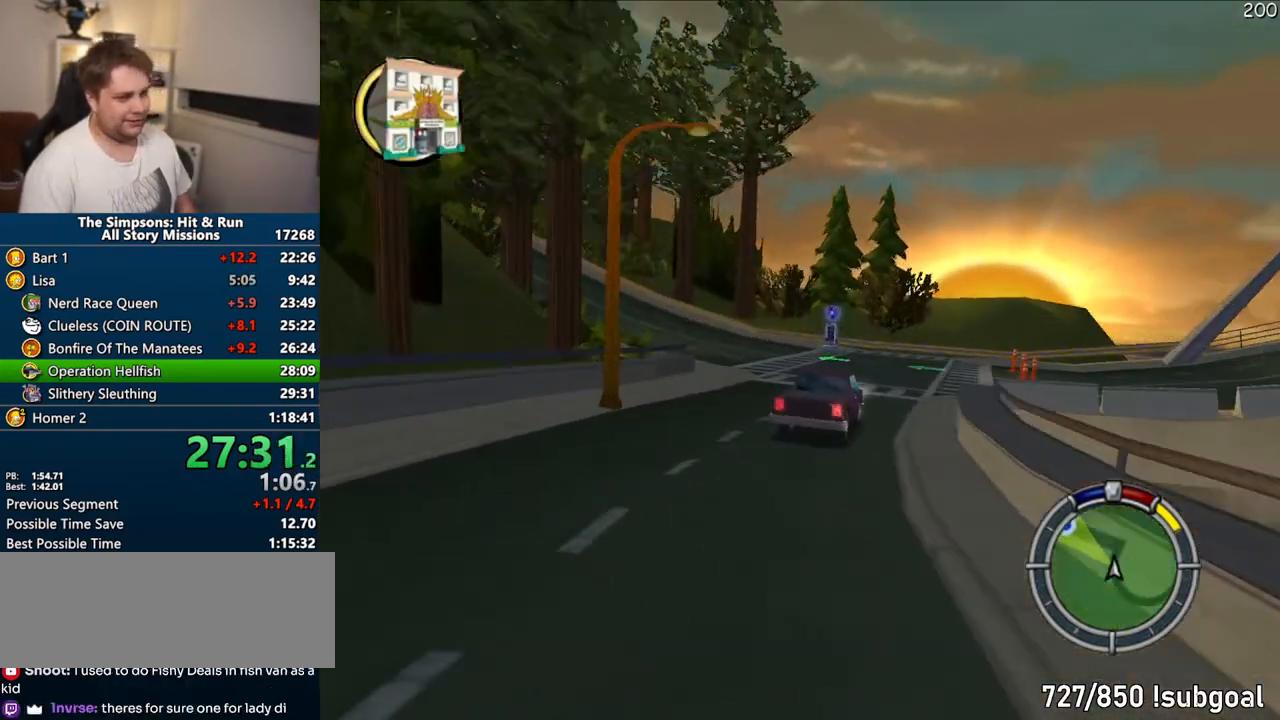
{"dt_ms": 500, "buttons": ["CROSS", "R1"], "left_stick": "center", "right_stick": "center", "events": [[367, "left_stick", "left"], [383, "R1", "down"], [417, "left_stick", "center"]]}